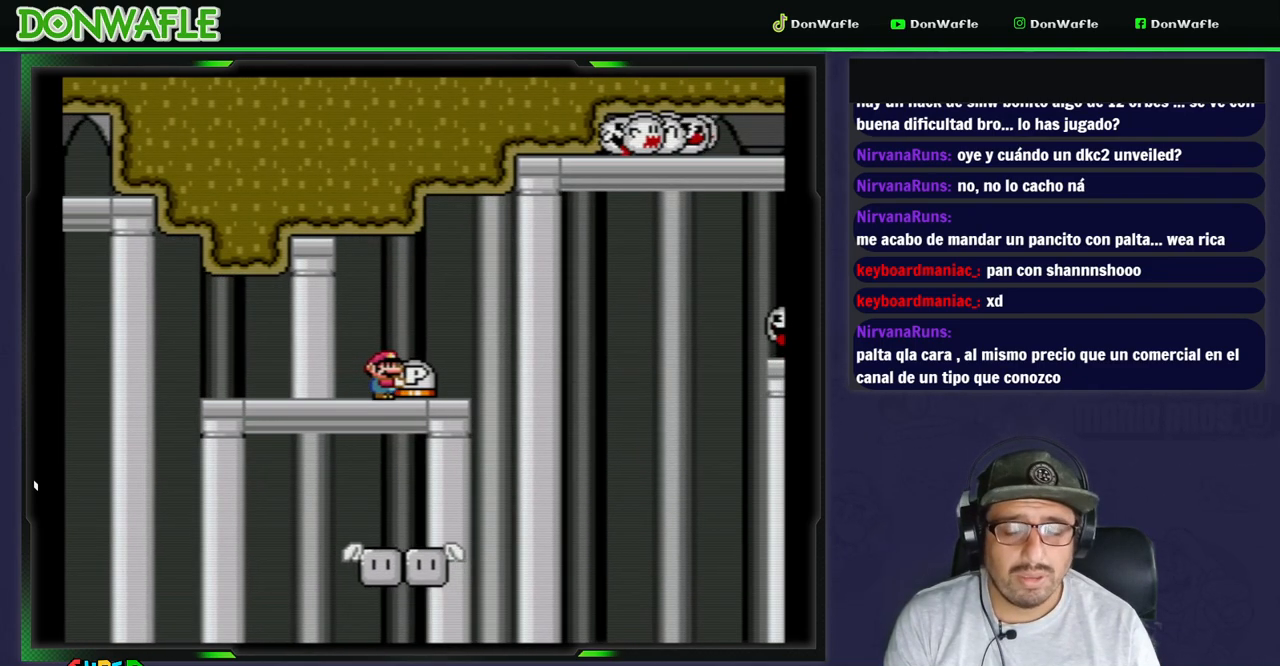
Gameplay with a controller (Nintendo layout); each line is a JSON object with the inputs held at the frame after it (dt_ms = milliseconds from this image to that frame). "events" lists button and stick changes between this image and that frame as [ms after this image, input, new state], when the widget could be followed in between. Not read: L3 R3 START.
{"dt_ms": 500, "buttons": ["Y"], "events": []}
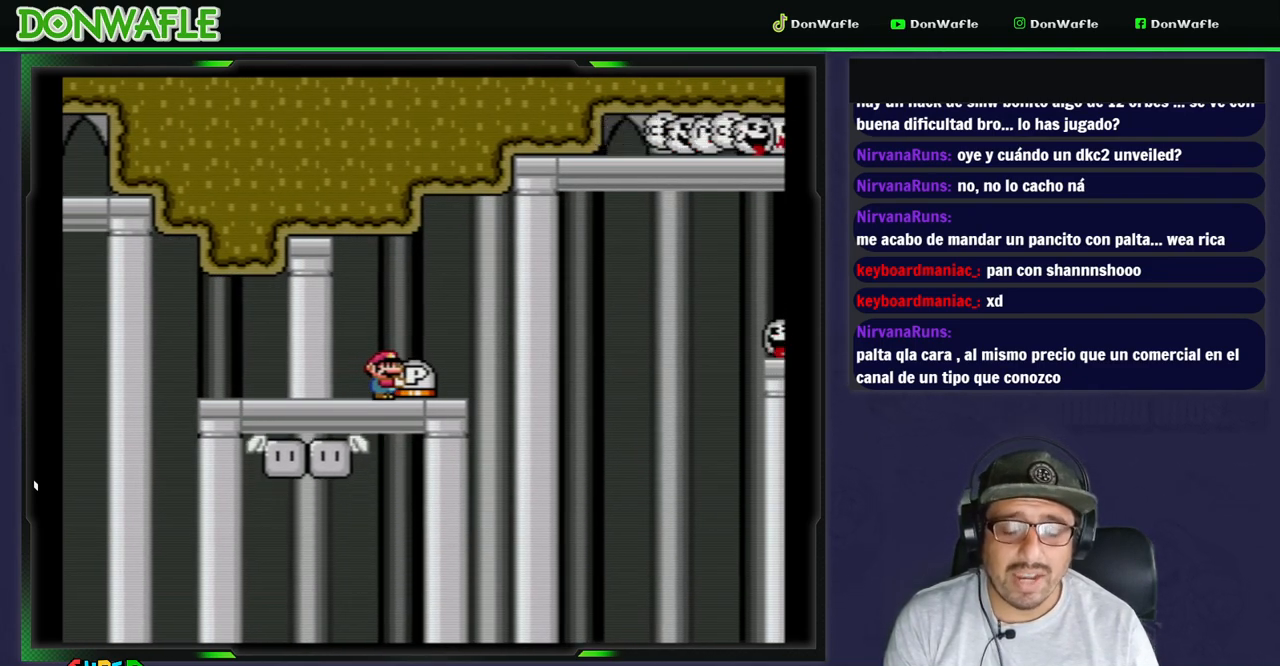
{"dt_ms": 500, "buttons": ["Y"], "events": []}
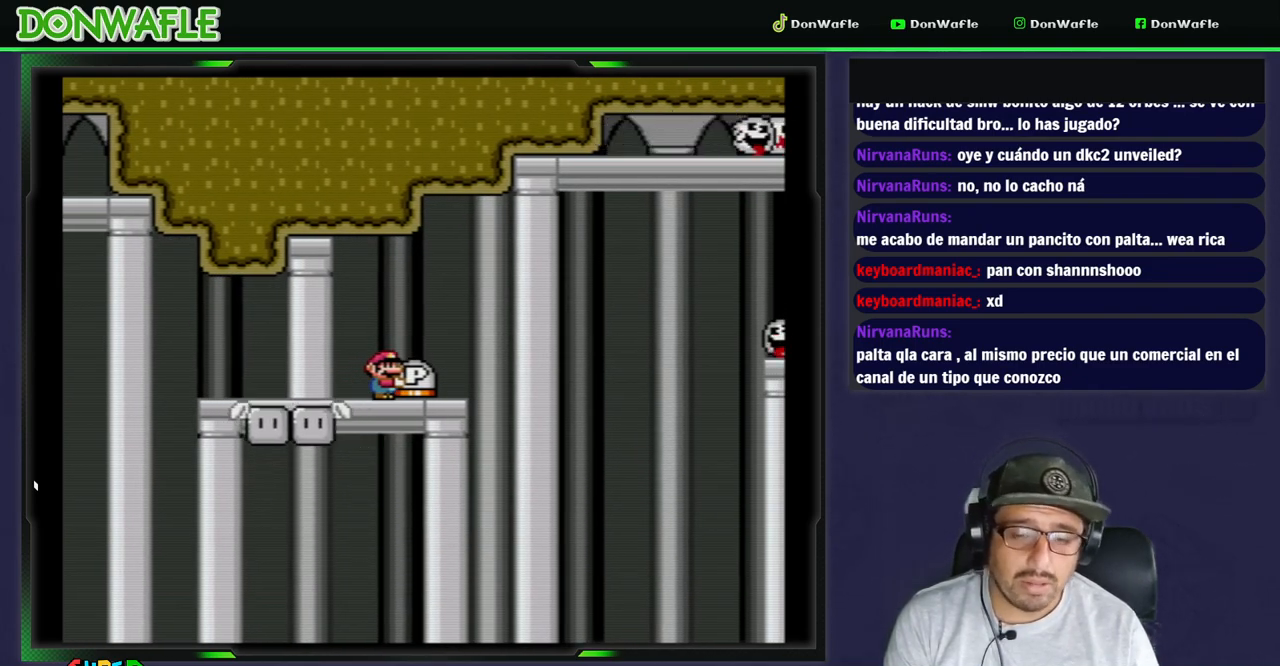
{"dt_ms": 500, "buttons": ["Y", "DPAD_RIGHT"], "events": [[450, "DPAD_RIGHT", "down"]]}
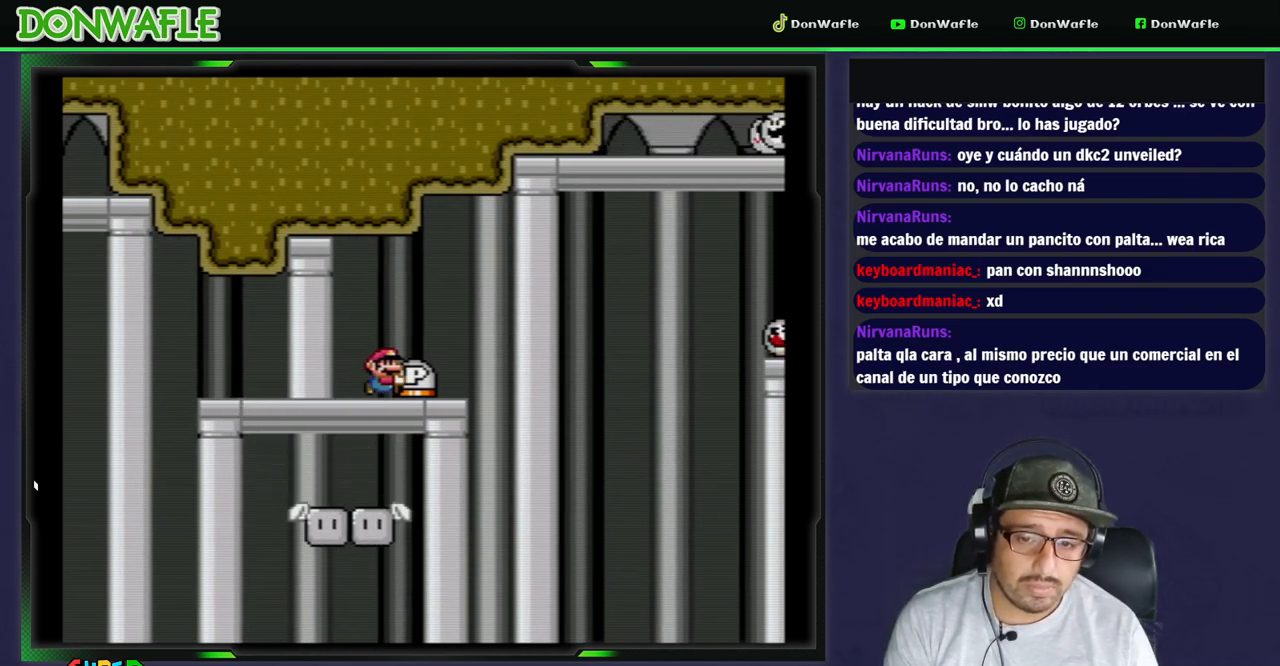
{"dt_ms": 500, "buttons": ["Y"], "events": [[17, "B", "down"], [133, "B", "up"], [317, "DPAD_RIGHT", "up"]]}
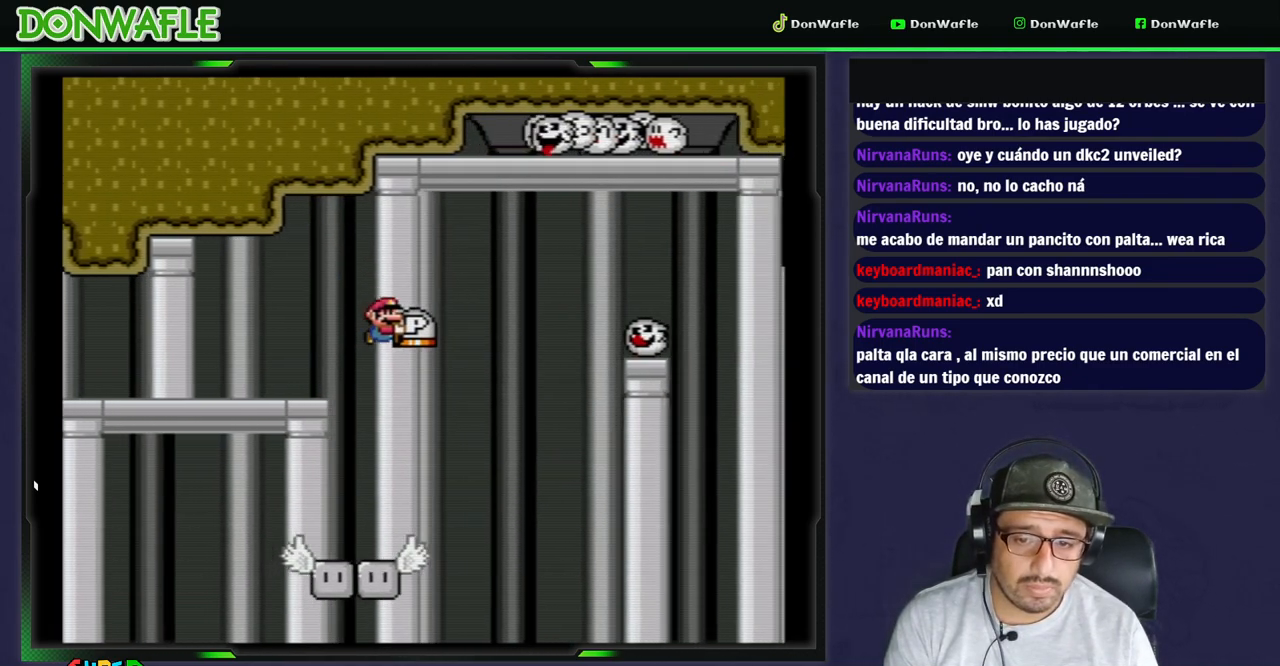
{"dt_ms": 500, "buttons": ["B", "Y", "DPAD_RIGHT"], "events": [[33, "DPAD_LEFT", "down"], [117, "DPAD_LEFT", "up"], [217, "DPAD_RIGHT", "down"], [500, "B", "down"]]}
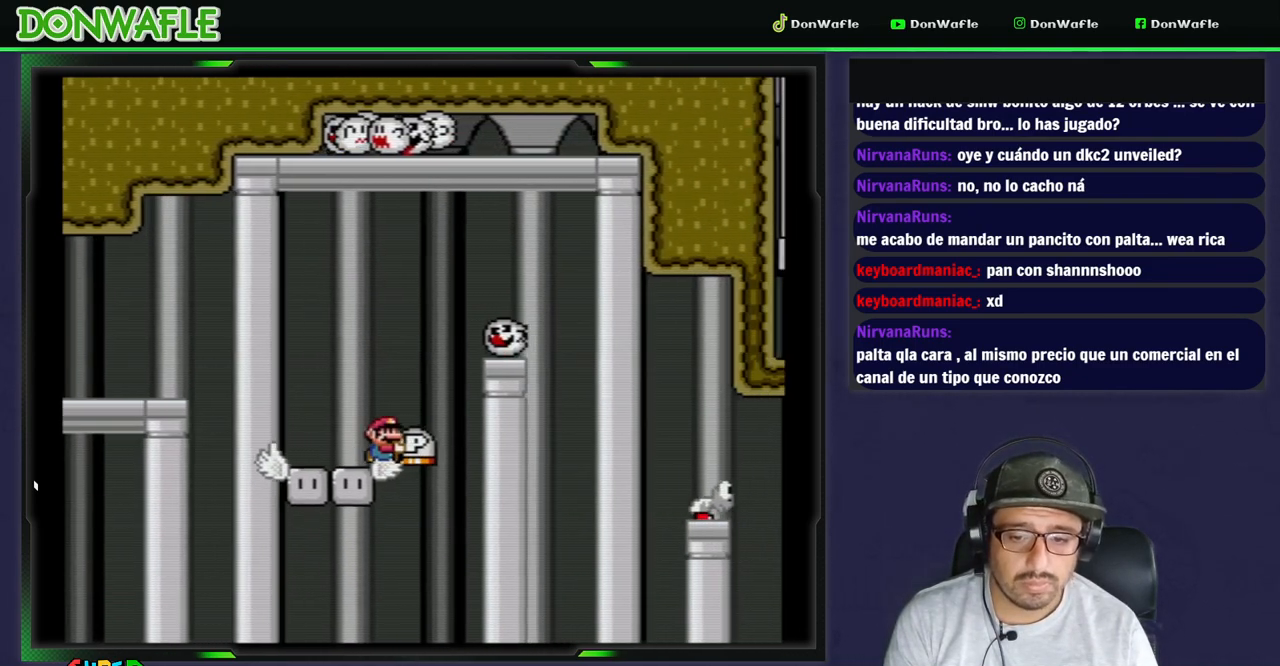
{"dt_ms": 500, "buttons": ["B", "Y", "DPAD_RIGHT"], "events": []}
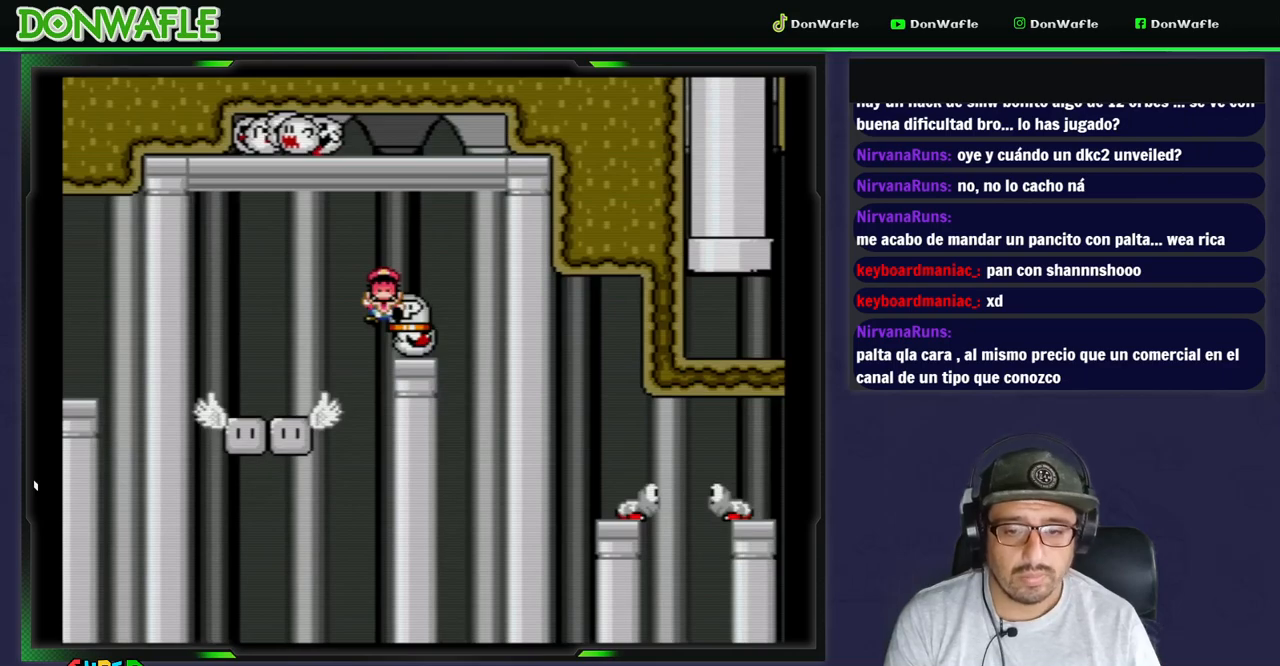
{"dt_ms": 500, "buttons": ["A"], "events": [[67, "B", "up"], [67, "DPAD_RIGHT", "up"], [167, "Y", "up"], [233, "A", "down"], [333, "A", "up"], [383, "A", "down"], [467, "A", "up"], [500, "A", "down"]]}
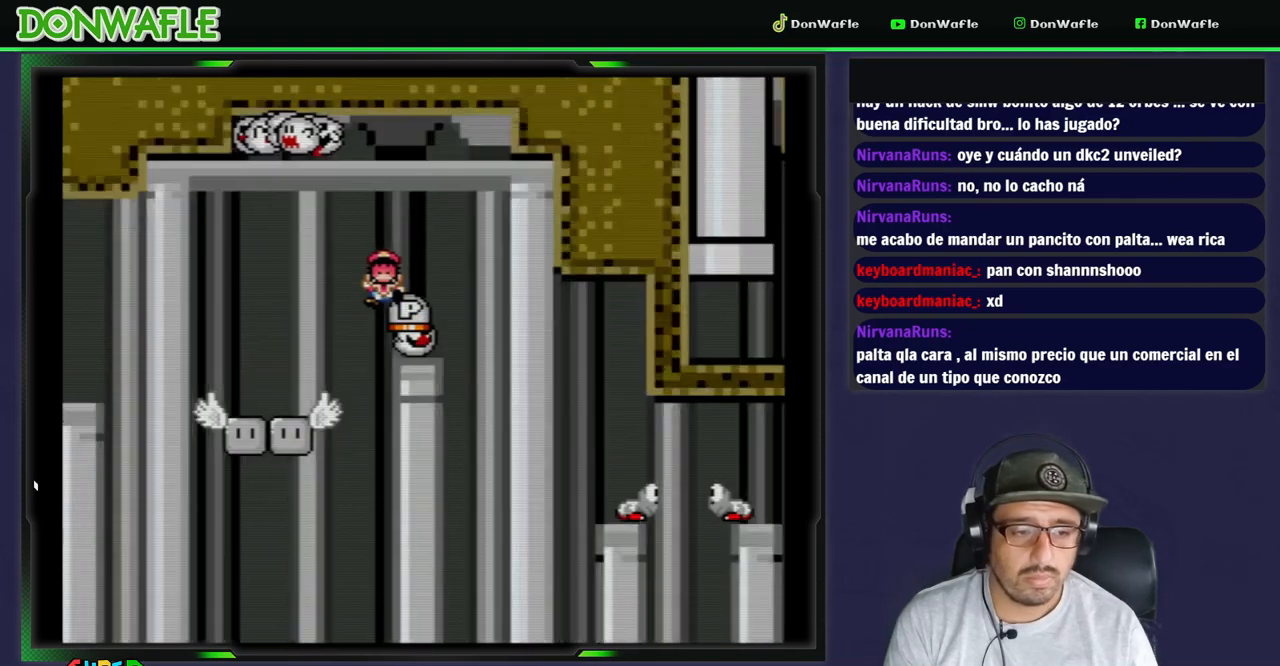
{"dt_ms": 500, "buttons": [], "events": [[50, "A", "up"]]}
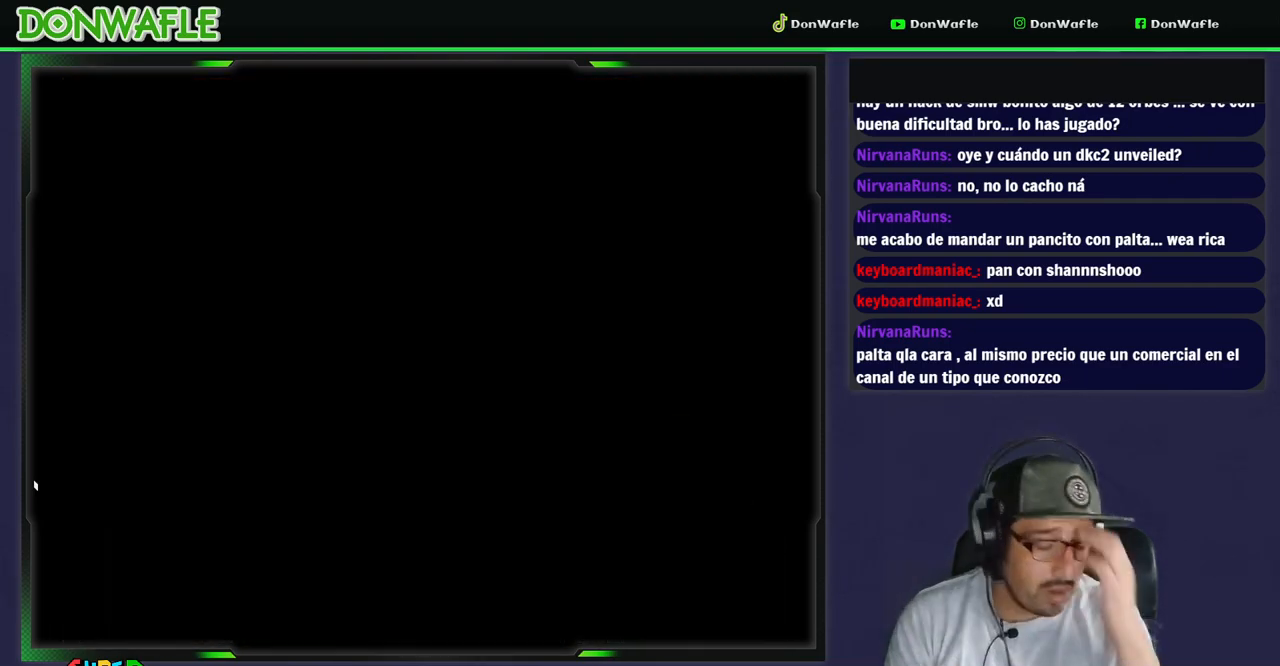
{"dt_ms": 500, "buttons": [], "events": []}
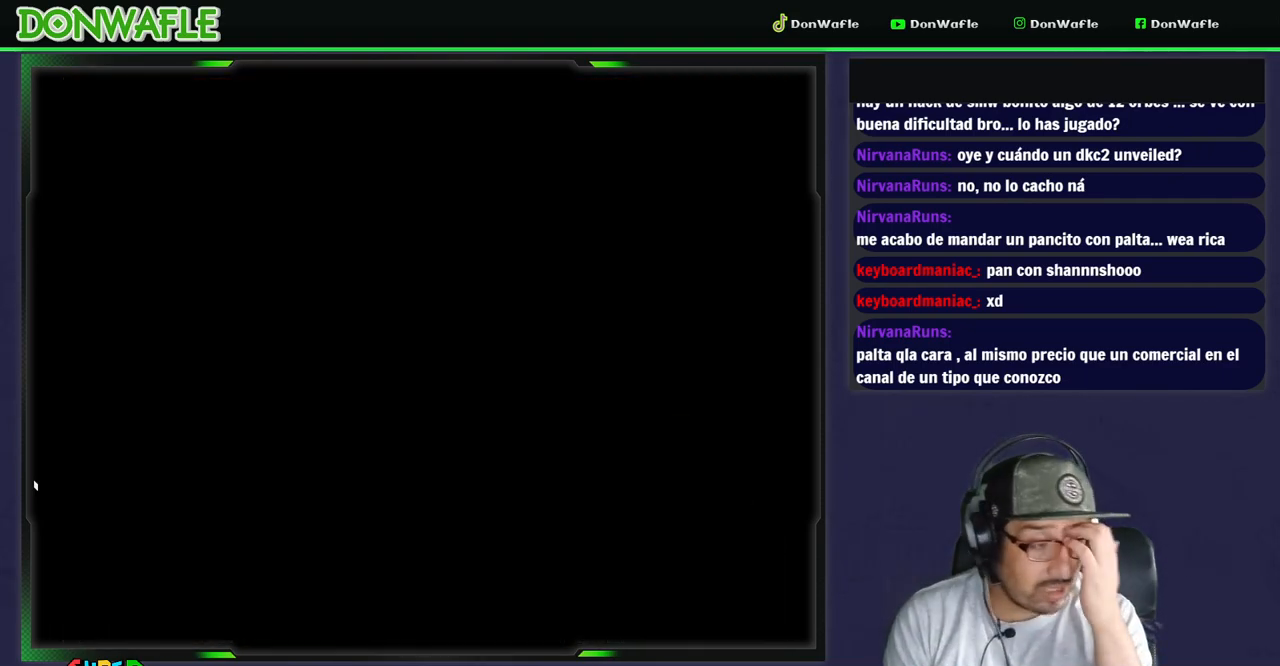
{"dt_ms": 500, "buttons": ["Y"], "events": [[400, "Y", "down"]]}
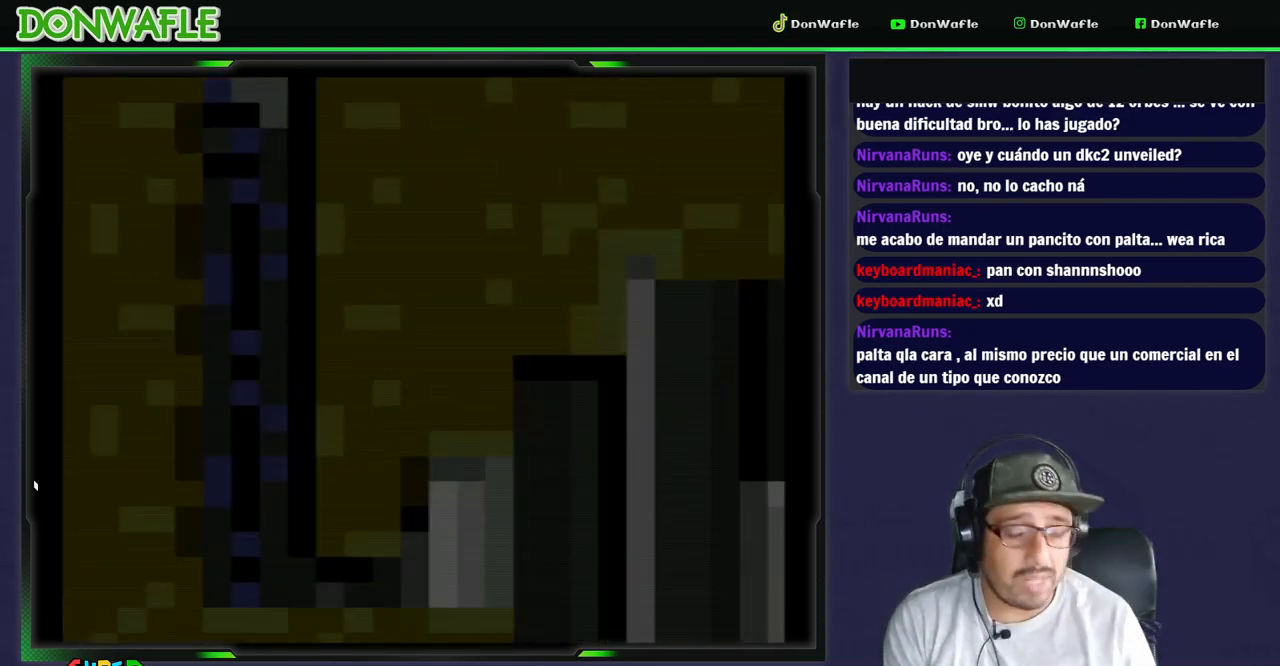
{"dt_ms": 500, "buttons": ["Y"], "events": []}
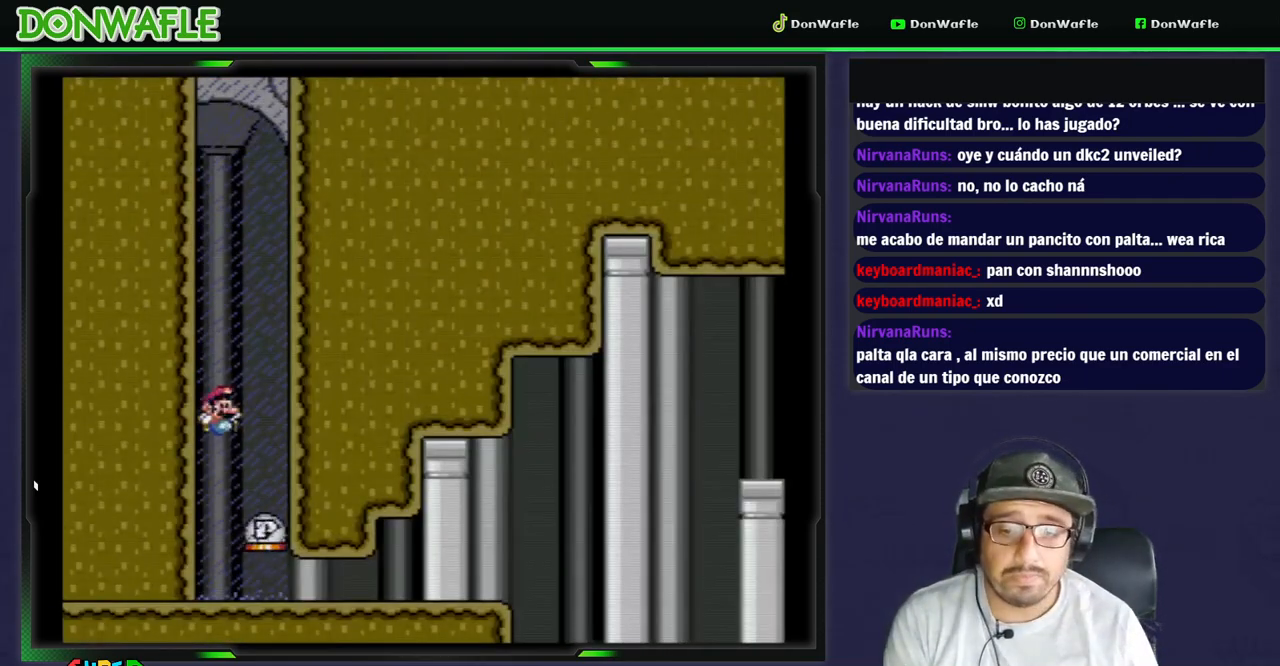
{"dt_ms": 500, "buttons": ["Y", "DPAD_RIGHT"], "events": [[17, "DPAD_RIGHT", "down"]]}
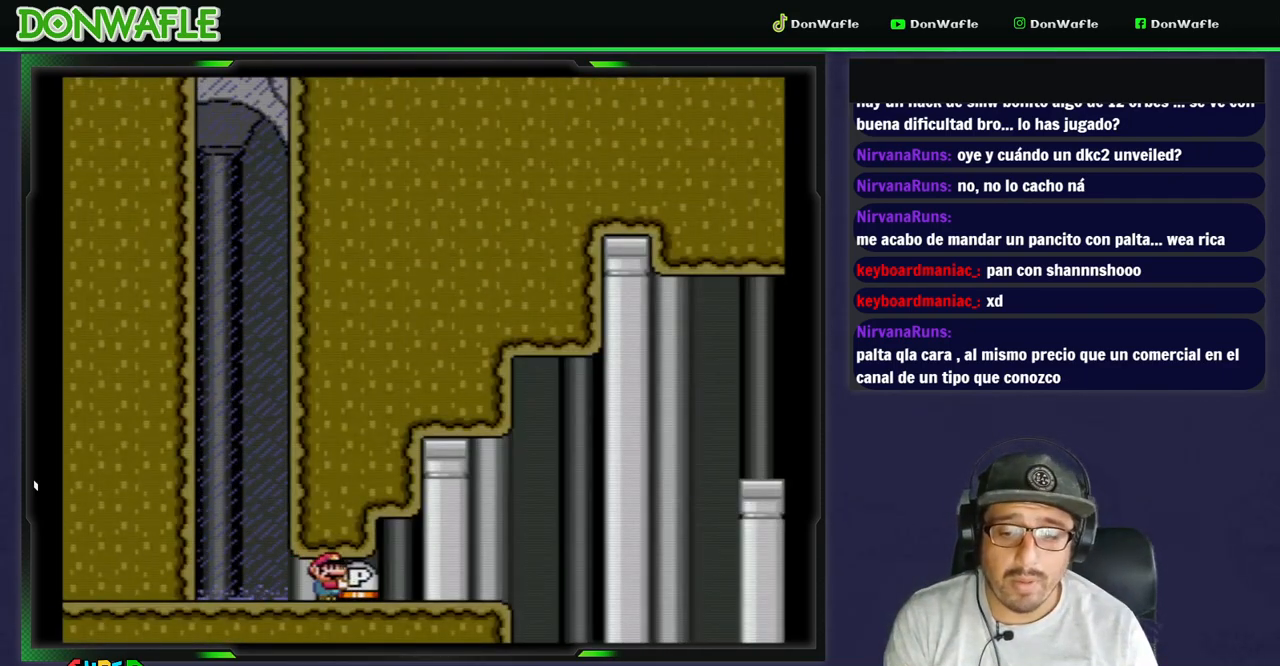
{"dt_ms": 500, "buttons": ["B", "Y", "DPAD_RIGHT"], "events": [[400, "B", "down"]]}
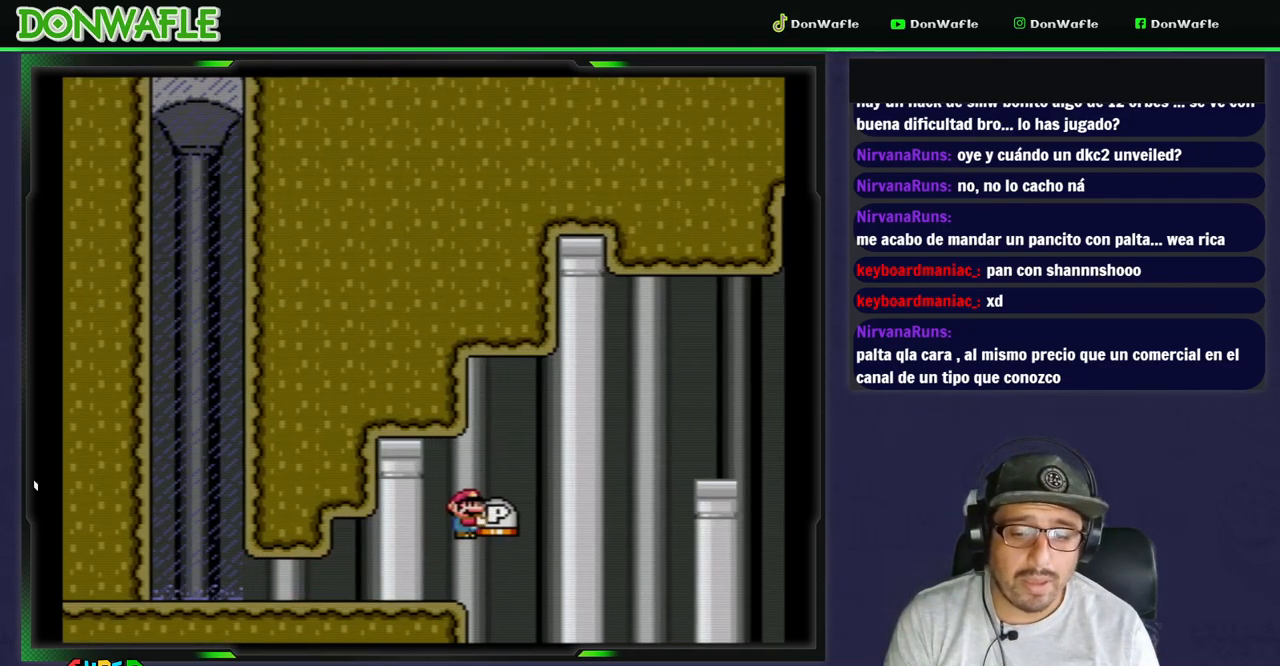
{"dt_ms": 500, "buttons": ["Y", "DPAD_RIGHT"], "events": [[483, "B", "up"]]}
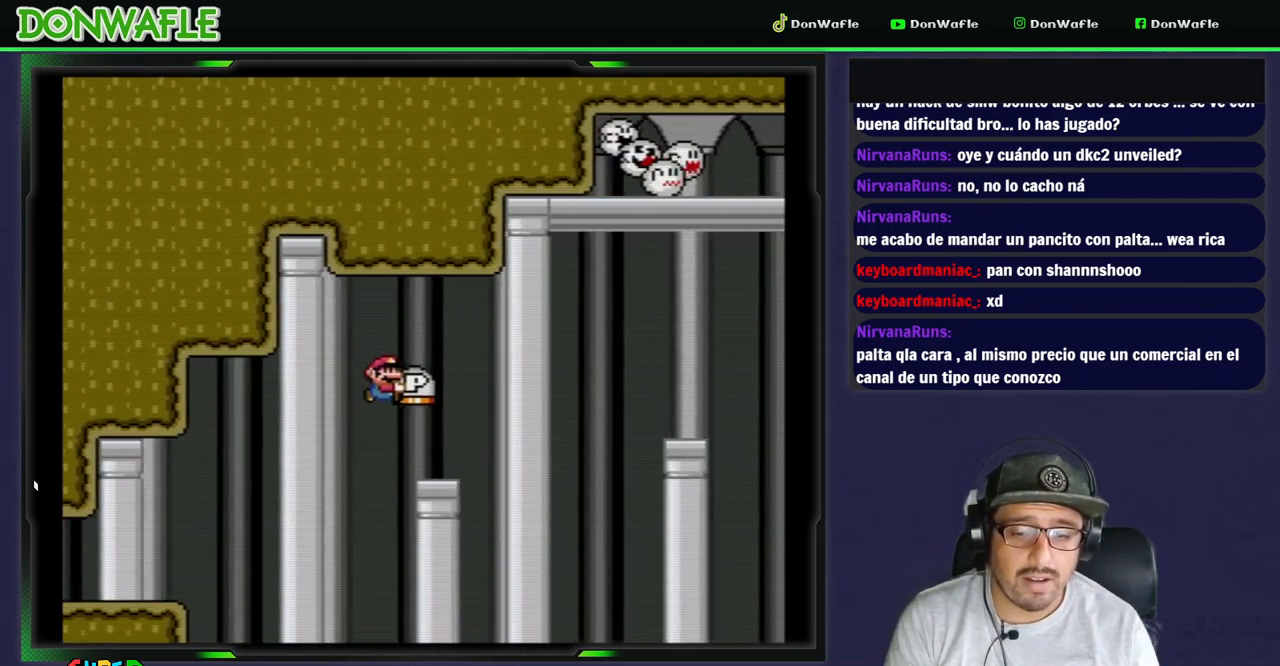
{"dt_ms": 500, "buttons": ["Y", "DPAD_UP"], "events": [[67, "DPAD_RIGHT", "up"], [100, "DPAD_LEFT", "down"], [317, "DPAD_RIGHT", "down"], [367, "DPAD_RIGHT", "up"], [450, "DPAD_LEFT", "up"], [483, "DPAD_UP", "down"]]}
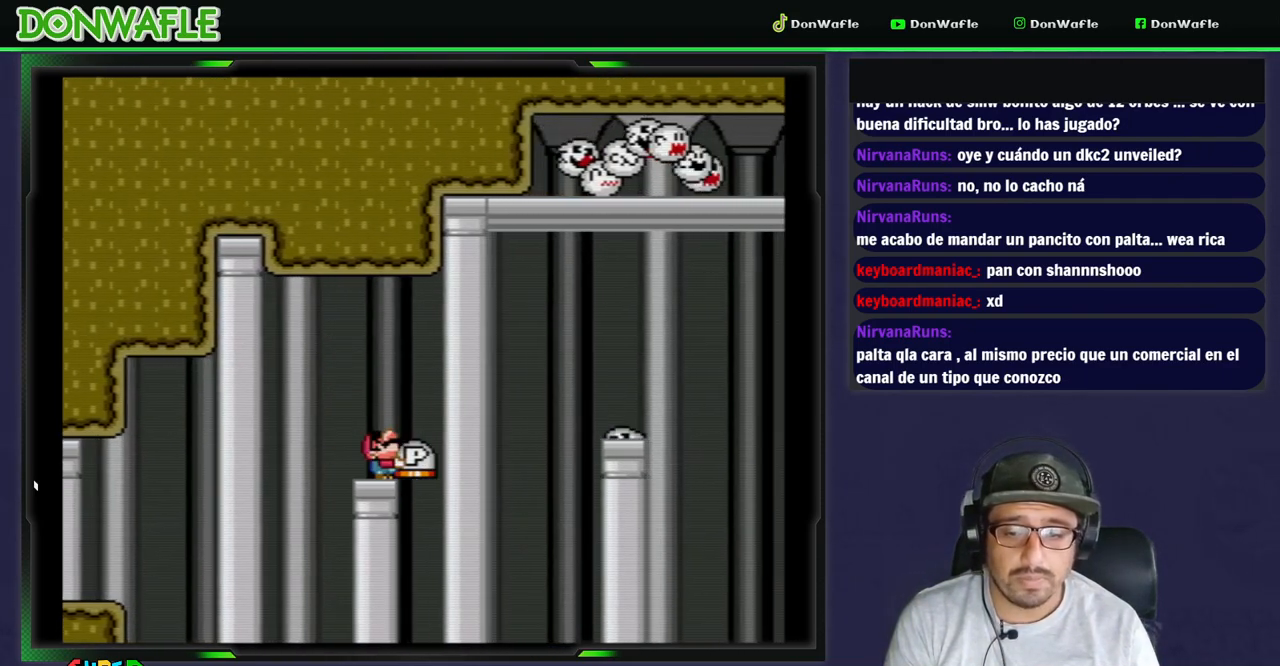
{"dt_ms": 500, "buttons": ["A", "X", "DPAD_RIGHT"], "events": [[67, "Y", "up"], [117, "Y", "down"], [200, "DPAD_UP", "up"], [217, "Y", "up"], [267, "DPAD_RIGHT", "down"], [267, "X", "down"], [417, "A", "down"]]}
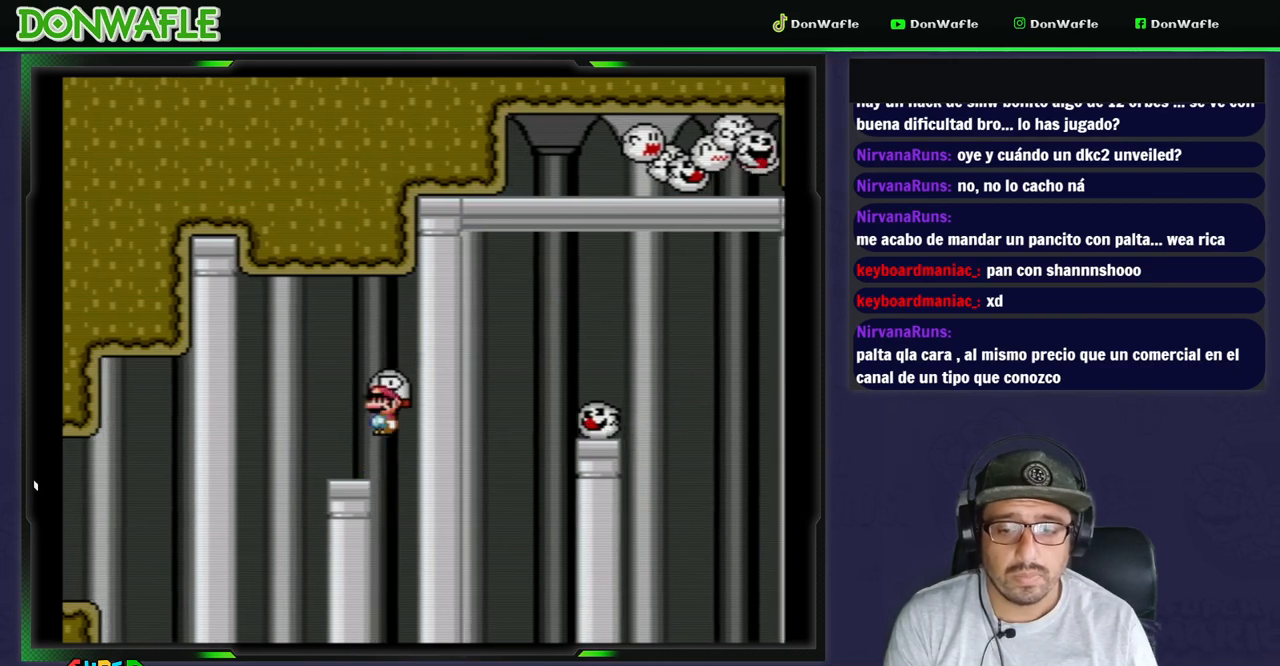
{"dt_ms": 500, "buttons": ["A", "X", "DPAD_RIGHT"], "events": [[383, "A", "up"], [483, "A", "down"]]}
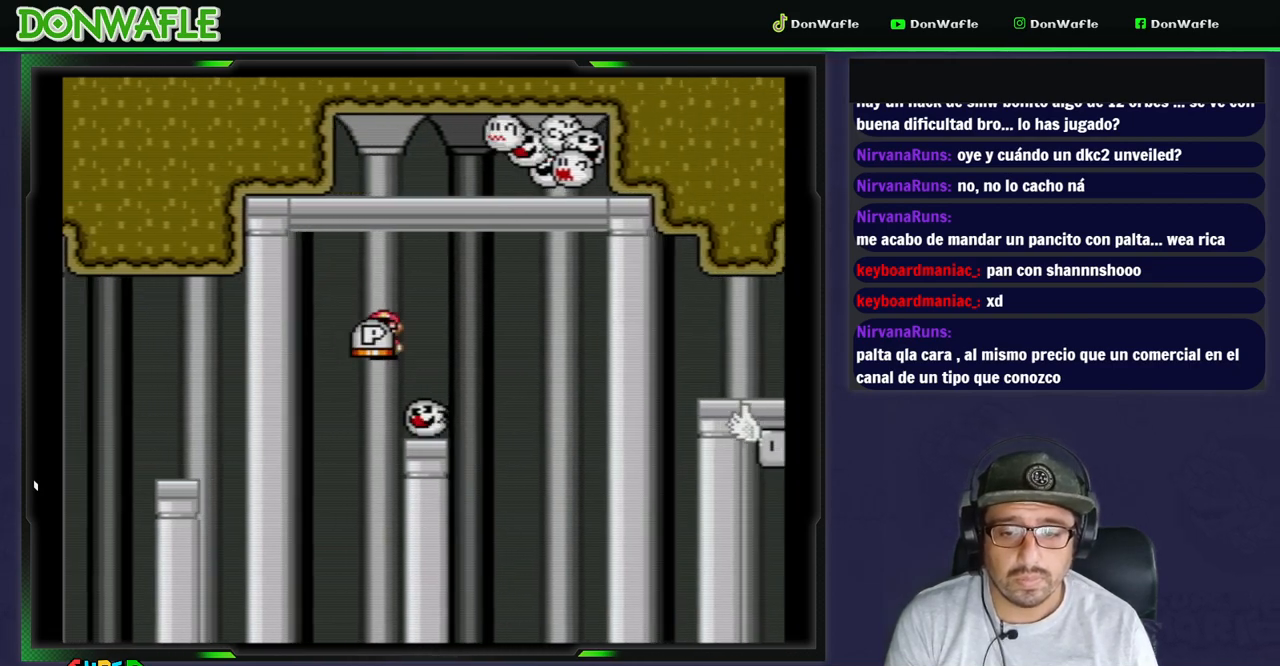
{"dt_ms": 500, "buttons": ["A", "X", "DPAD_RIGHT"], "events": [[283, "A", "up"], [417, "A", "down"]]}
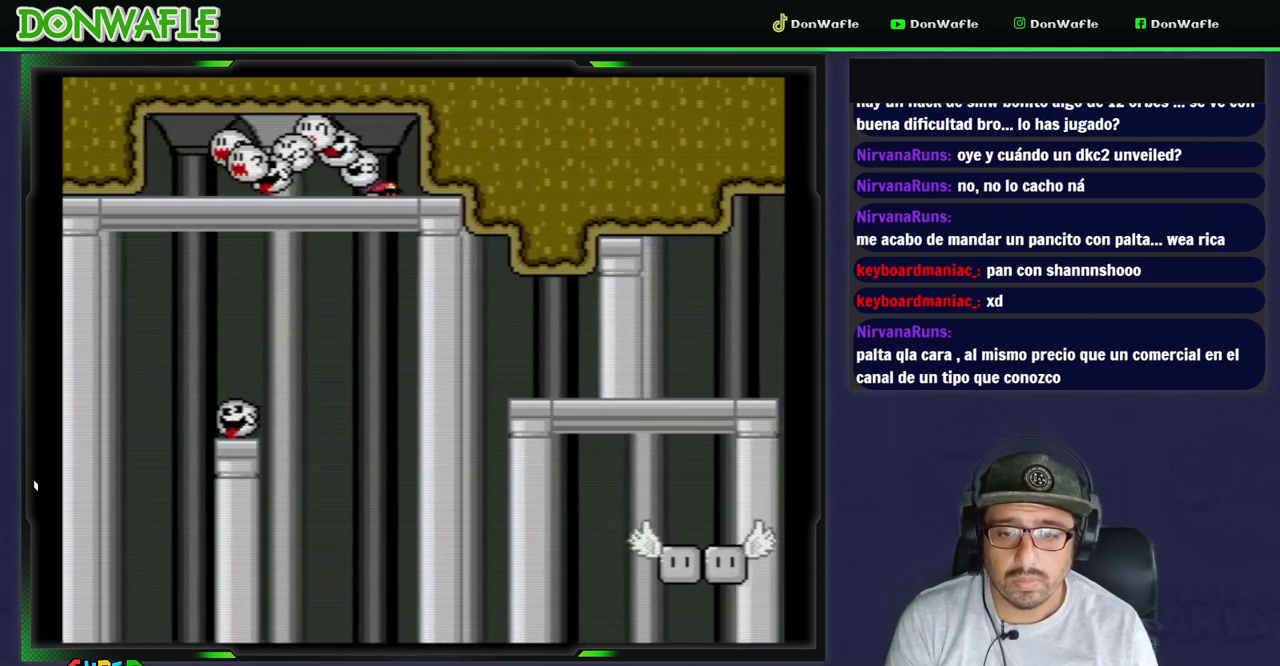
{"dt_ms": 500, "buttons": ["X", "DPAD_RIGHT"], "events": [[283, "A", "up"], [467, "X", "up"], [500, "X", "down"]]}
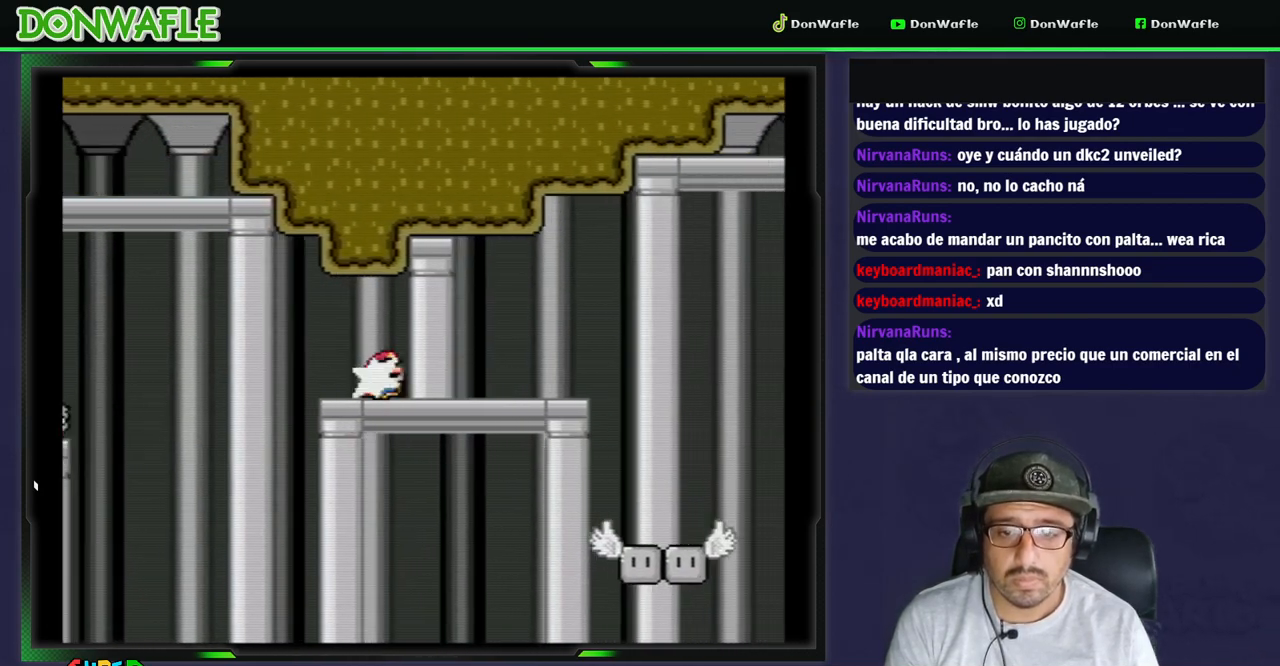
{"dt_ms": 1000, "buttons": ["Y"]}
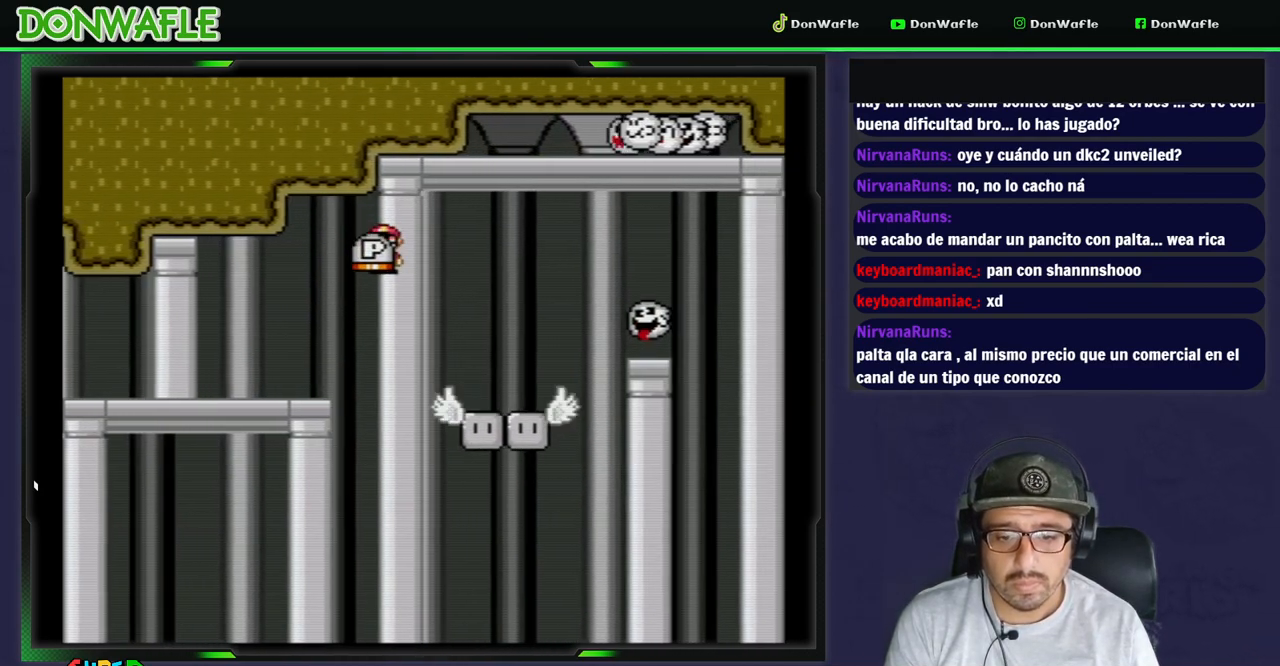
{"dt_ms": 500, "buttons": ["B", "Y", "DPAD_RIGHT"], "events": [[17, "DPAD_RIGHT", "down"], [417, "B", "down"]]}
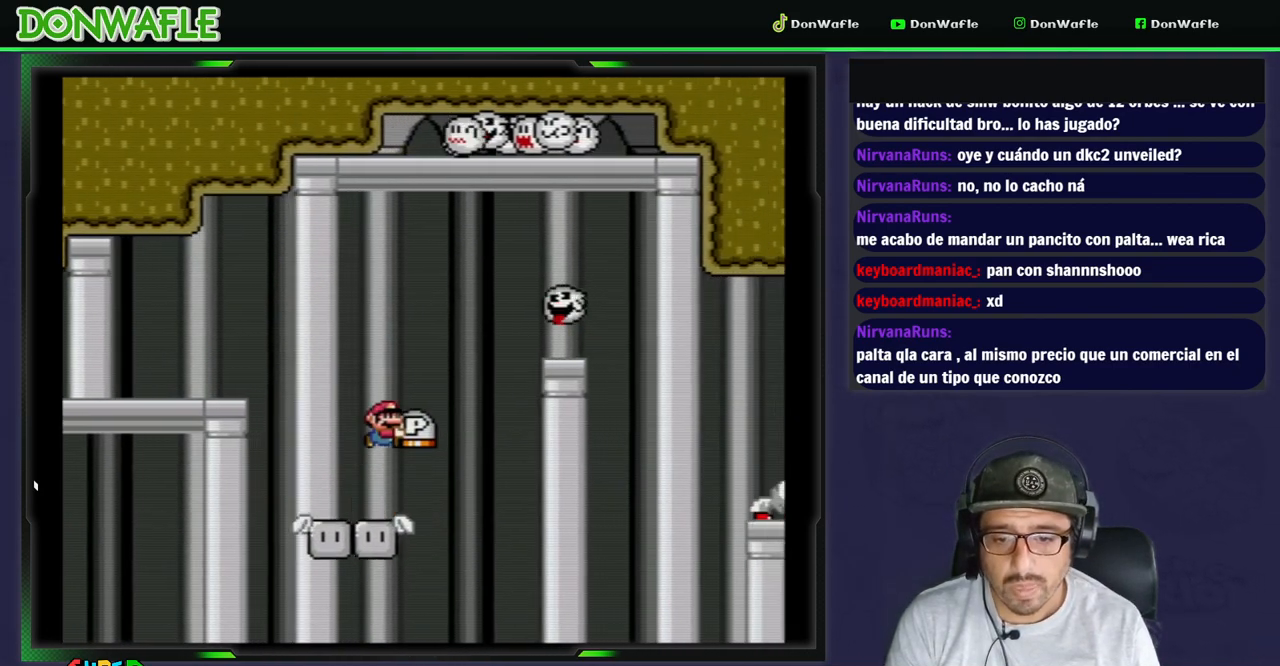
{"dt_ms": 500, "buttons": ["B", "Y", "DPAD_RIGHT"], "events": []}
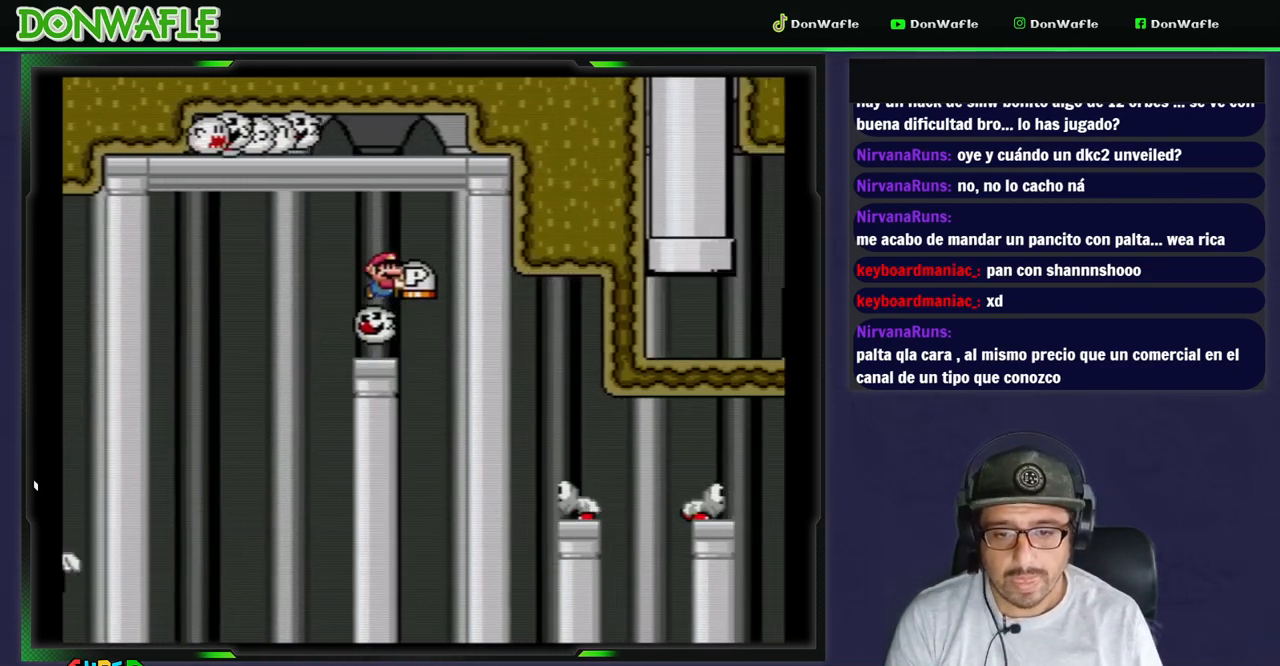
{"dt_ms": 500, "buttons": ["B", "Y", "DPAD_RIGHT"], "events": []}